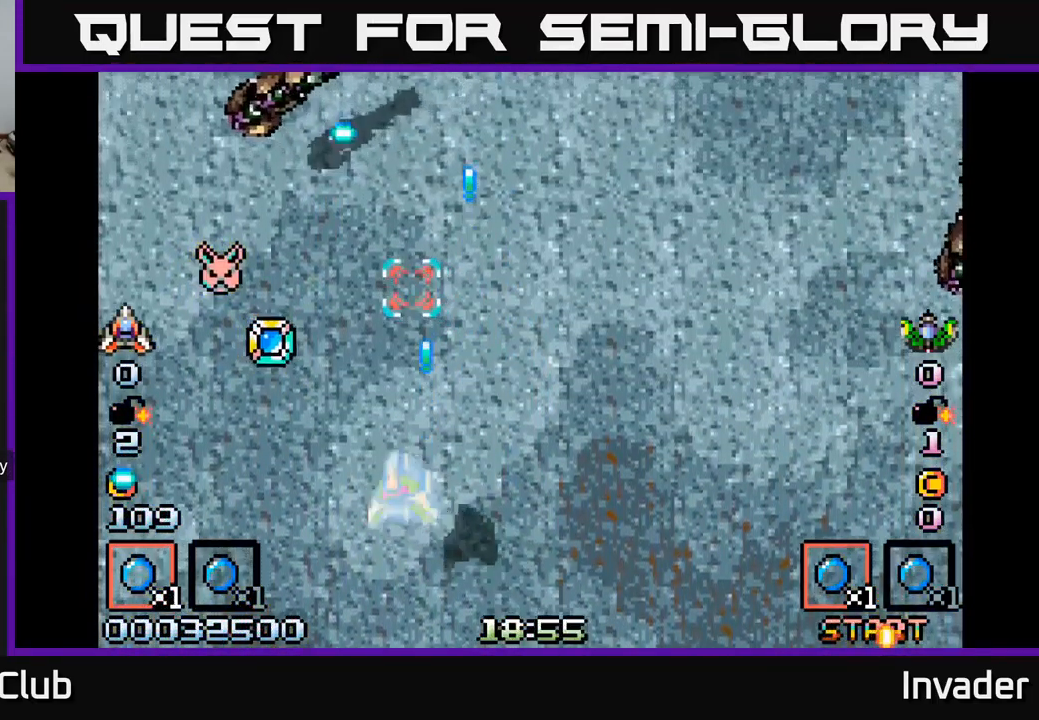
Gameplay with a controller (Xbox layout); each line is a JSON object with the inputs held at the frame after it. "events" lists button and stick changes between this image and that frame as [ms after this image, input, new state], when the widget could be followed in between. Not read: left_stick.
{"buttons": ["B", "DPAD_DOWN", "DPAD_LEFT"], "right_stick": "center", "events": [[34, "B", "up"], [117, "B", "down"], [167, "DPAD_UP", "down"], [184, "DPAD_UP", "up"], [200, "B", "up"], [267, "DPAD_DOWN", "down"], [334, "DPAD_DOWN", "up"], [400, "DPAD_DOWN", "down"], [400, "DPAD_LEFT", "up"], [417, "DPAD_LEFT", "down"], [484, "B", "down"]]}
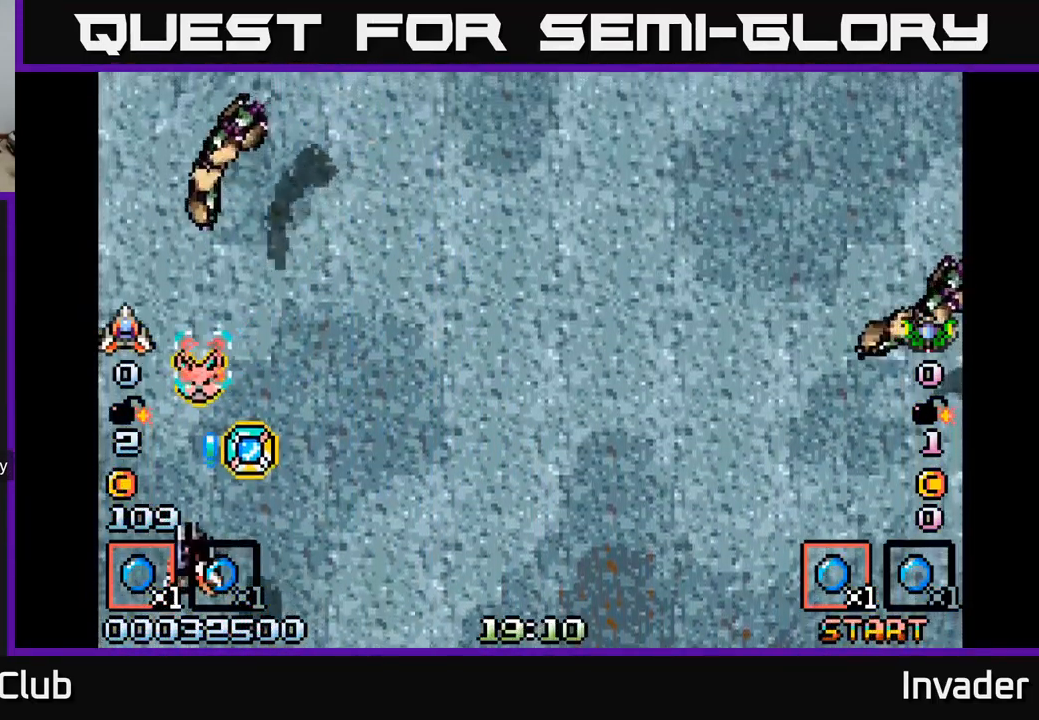
{"buttons": ["DPAD_DOWN", "DPAD_RIGHT"], "right_stick": "center"}
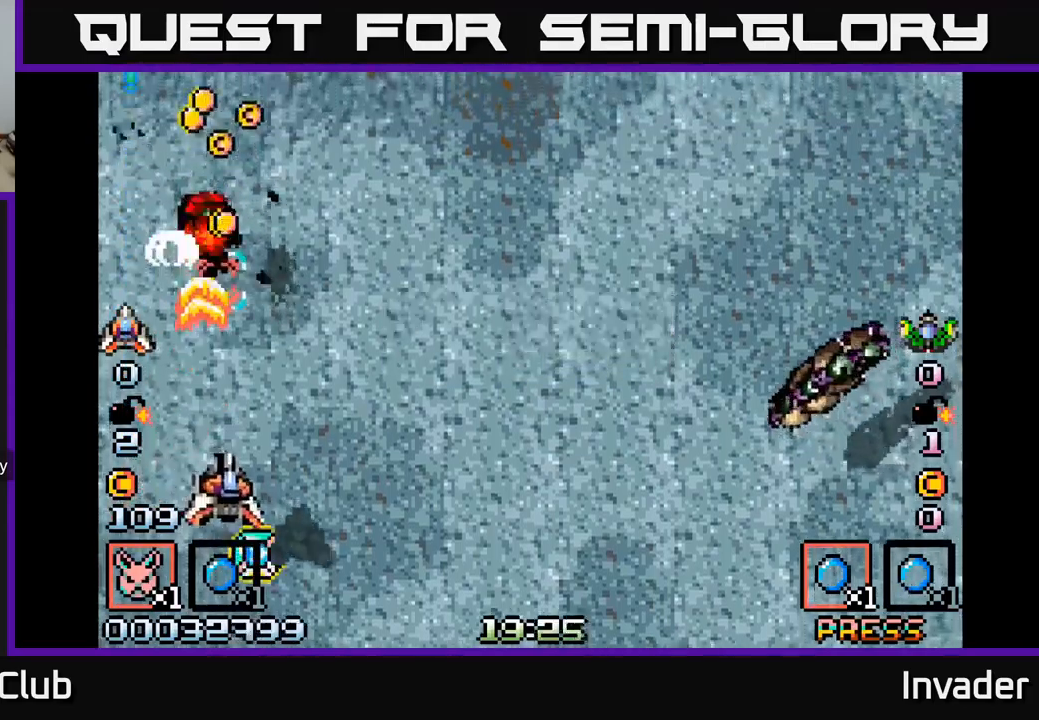
{"buttons": ["B"], "right_stick": "center", "events": [[83, "B", "down"], [83, "DPAD_RIGHT", "up"], [150, "B", "up"], [183, "DPAD_RIGHT", "down"], [217, "B", "down"], [300, "DPAD_RIGHT", "up"], [317, "B", "up"], [317, "DPAD_LEFT", "down"], [350, "B", "down"], [383, "DPAD_DOWN", "up"], [433, "B", "up"], [467, "DPAD_LEFT", "up"], [483, "B", "down"]]}
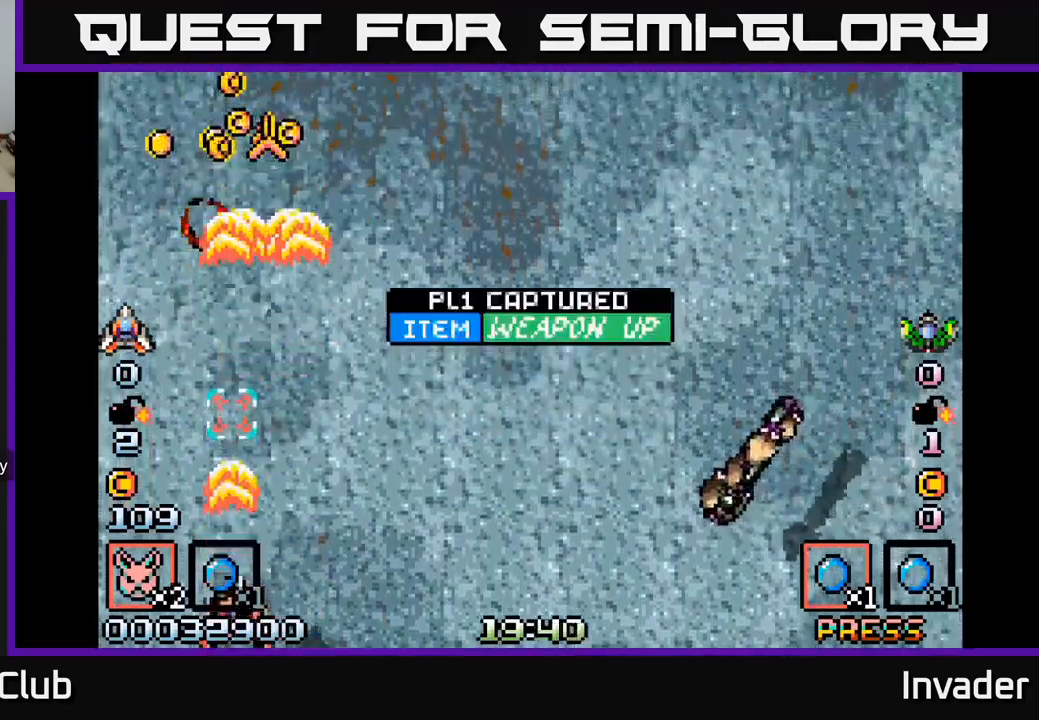
{"buttons": ["DPAD_LEFT"], "right_stick": "center", "events": [[17, "DPAD_RIGHT", "down"], [17, "DPAD_UP", "down"], [83, "B", "up"], [83, "DPAD_UP", "up"], [133, "B", "down"], [217, "DPAD_UP", "down"], [233, "B", "up"], [233, "DPAD_RIGHT", "up"], [300, "B", "down"], [300, "DPAD_LEFT", "down"], [417, "B", "up"], [500, "DPAD_UP", "up"]]}
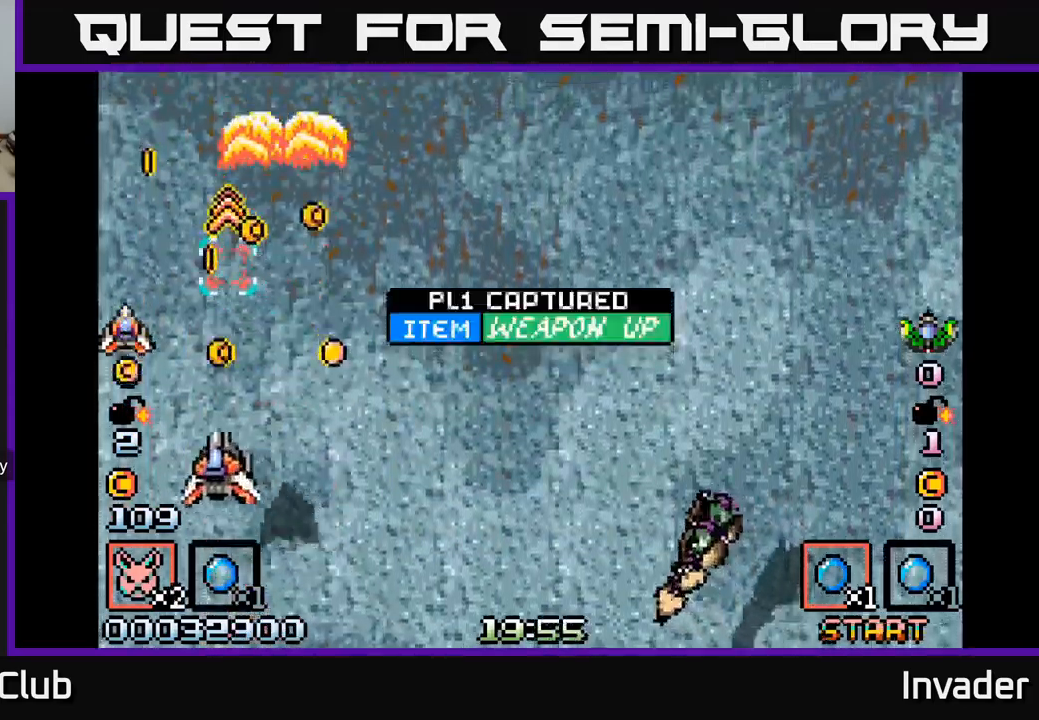
{"buttons": ["B", "DPAD_UP", "DPAD_RIGHT"], "right_stick": "center", "events": [[50, "DPAD_UP", "down"], [100, "B", "down"], [100, "DPAD_LEFT", "up"], [117, "DPAD_RIGHT", "down"], [200, "B", "up"], [217, "DPAD_UP", "up"], [283, "B", "down"], [283, "DPAD_RIGHT", "up"], [283, "DPAD_UP", "down"], [317, "DPAD_LEFT", "down"], [350, "B", "up"], [417, "B", "down"], [433, "DPAD_LEFT", "up"], [450, "DPAD_RIGHT", "down"]]}
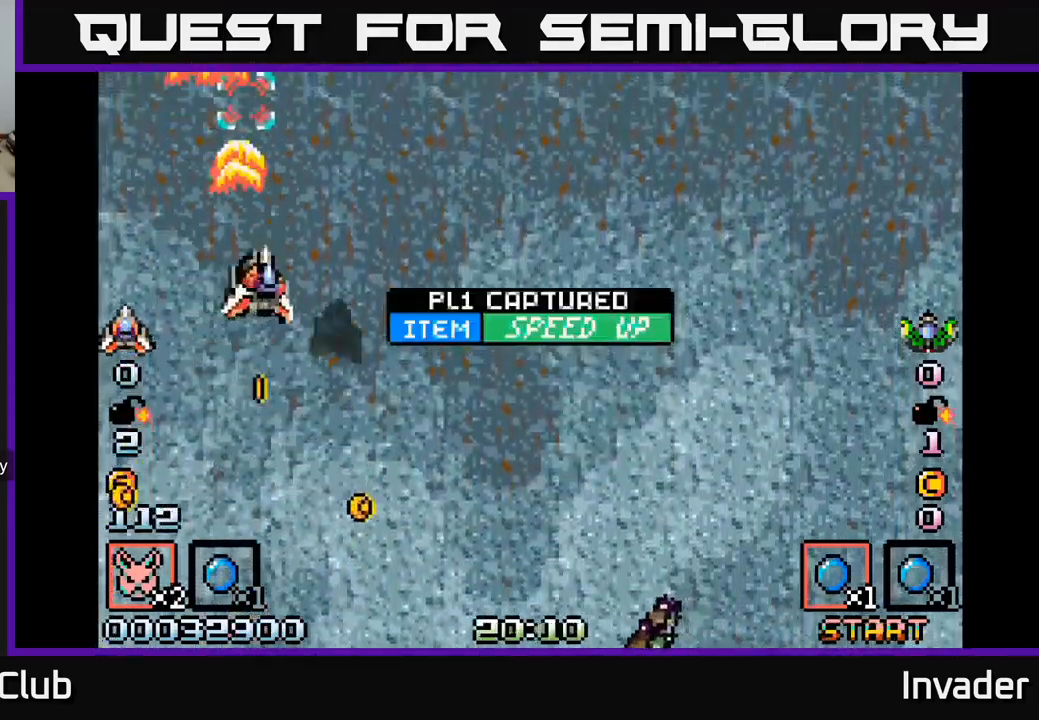
{"buttons": ["B", "DPAD_DOWN", "DPAD_RIGHT"], "right_stick": "center", "events": [[17, "B", "up"], [17, "DPAD_UP", "up"], [83, "B", "down"], [133, "DPAD_DOWN", "down"], [183, "B", "up"], [250, "B", "down"], [283, "DPAD_DOWN", "up"], [383, "B", "up"], [450, "B", "down"], [500, "DPAD_DOWN", "down"]]}
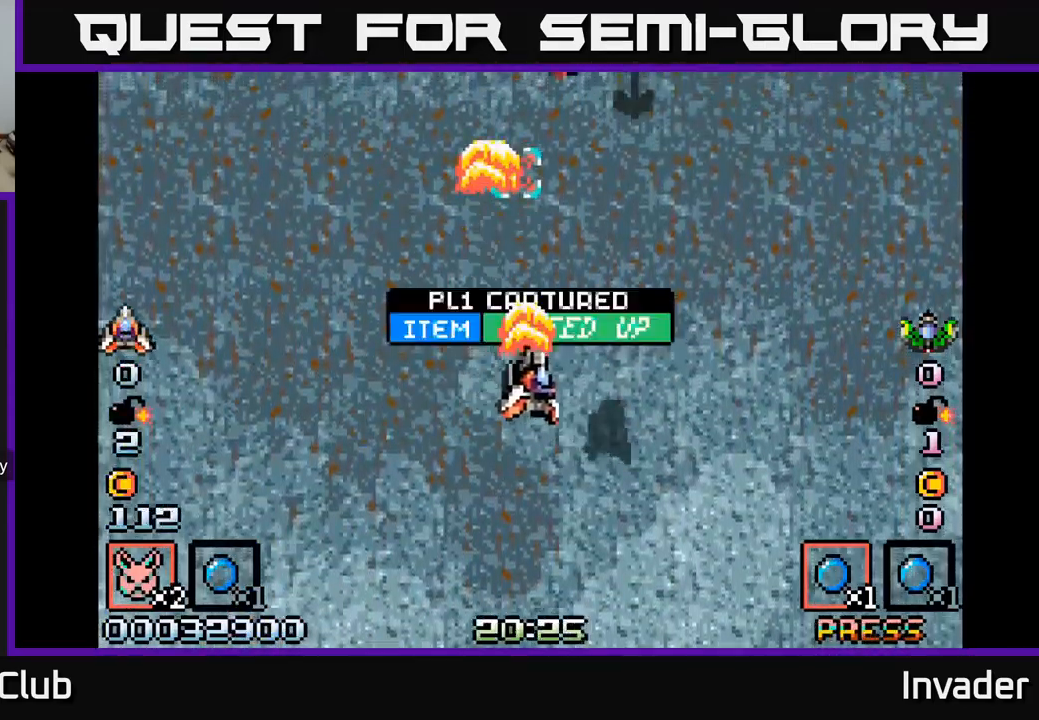
{"buttons": ["DPAD_UP"], "right_stick": "center"}
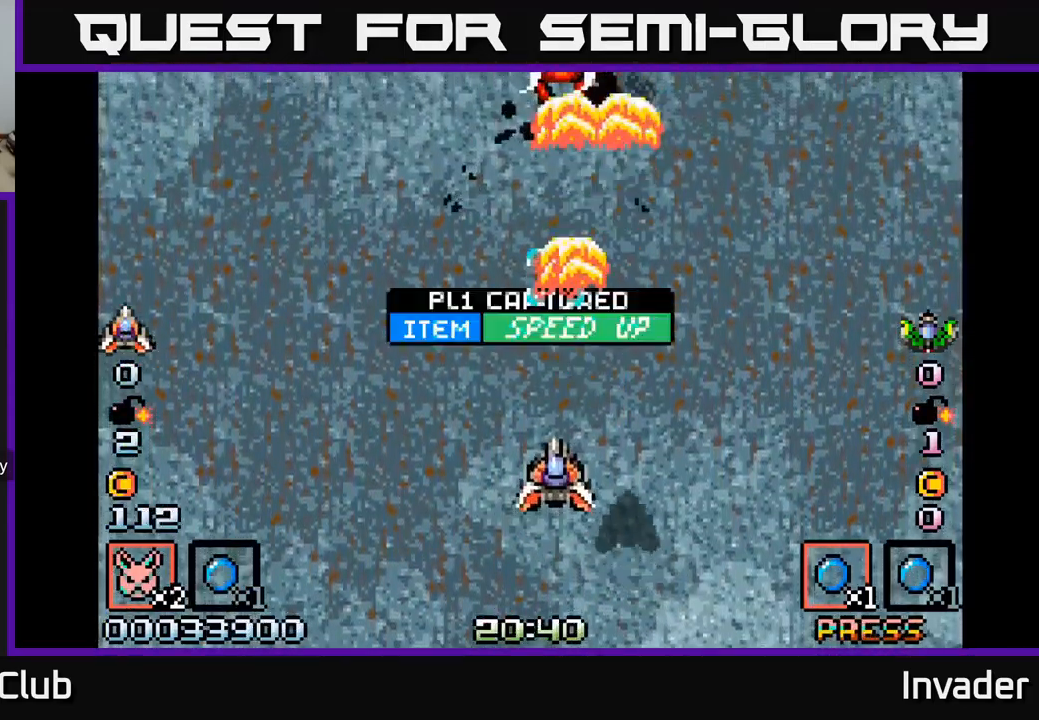
{"buttons": ["B", "DPAD_RIGHT"], "right_stick": "center", "events": [[17, "DPAD_UP", "up"], [33, "B", "down"], [67, "DPAD_RIGHT", "down"], [133, "B", "up"], [167, "DPAD_RIGHT", "up"], [183, "B", "down"], [200, "DPAD_LEFT", "down"], [283, "B", "up"], [350, "B", "down"], [383, "DPAD_LEFT", "up"], [417, "DPAD_RIGHT", "down"], [433, "B", "up"], [500, "B", "down"]]}
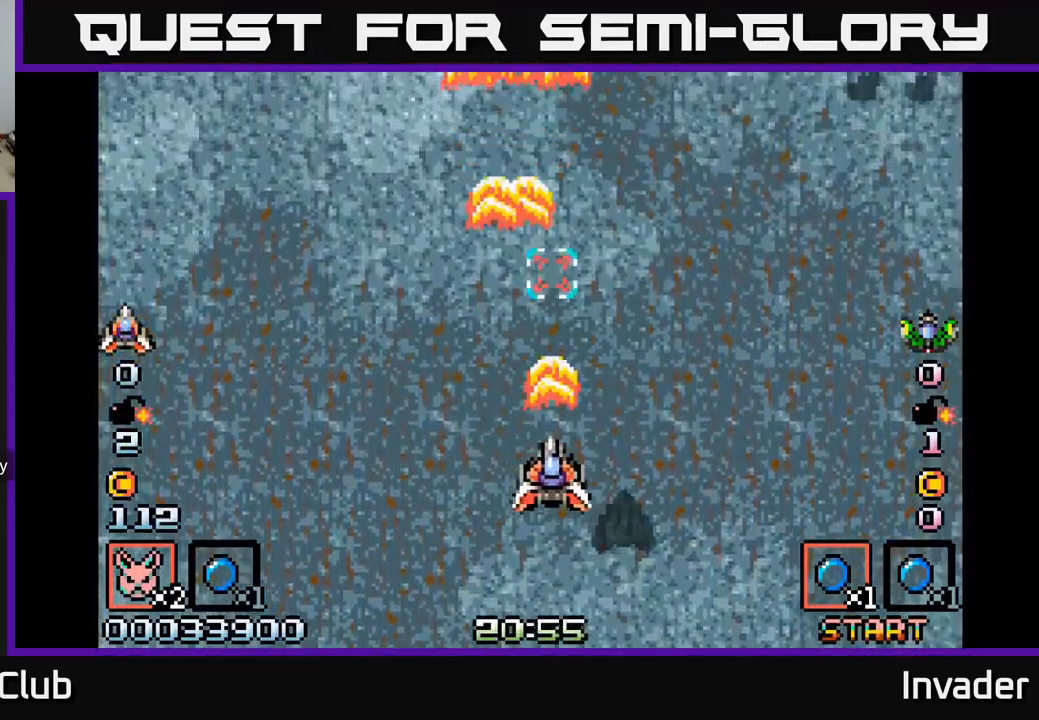
{"buttons": ["B", "DPAD_RIGHT"], "right_stick": "center", "events": [[17, "DPAD_RIGHT", "up"], [117, "B", "up"], [217, "B", "down"], [300, "B", "up"], [367, "DPAD_RIGHT", "down"], [483, "B", "down"]]}
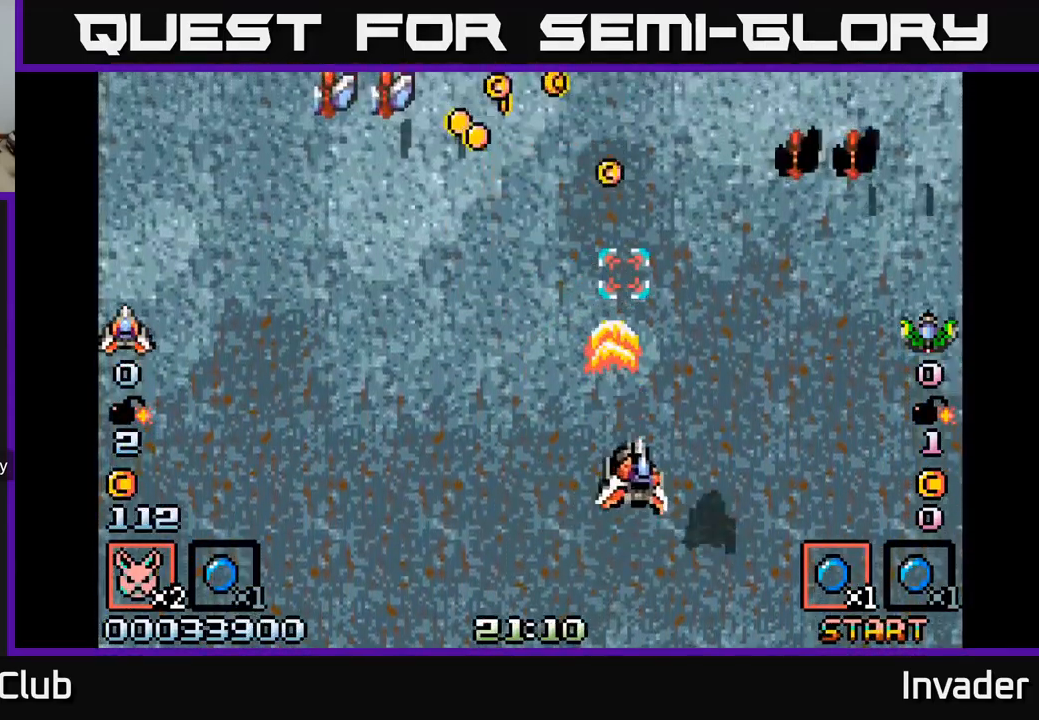
{"buttons": ["B", "DPAD_DOWN", "DPAD_LEFT"], "right_stick": "center", "events": [[50, "B", "up"], [133, "B", "down"], [217, "B", "up"], [283, "B", "down"], [383, "B", "up"], [433, "B", "down"], [450, "DPAD_DOWN", "down"], [450, "DPAD_RIGHT", "up"], [467, "DPAD_LEFT", "down"]]}
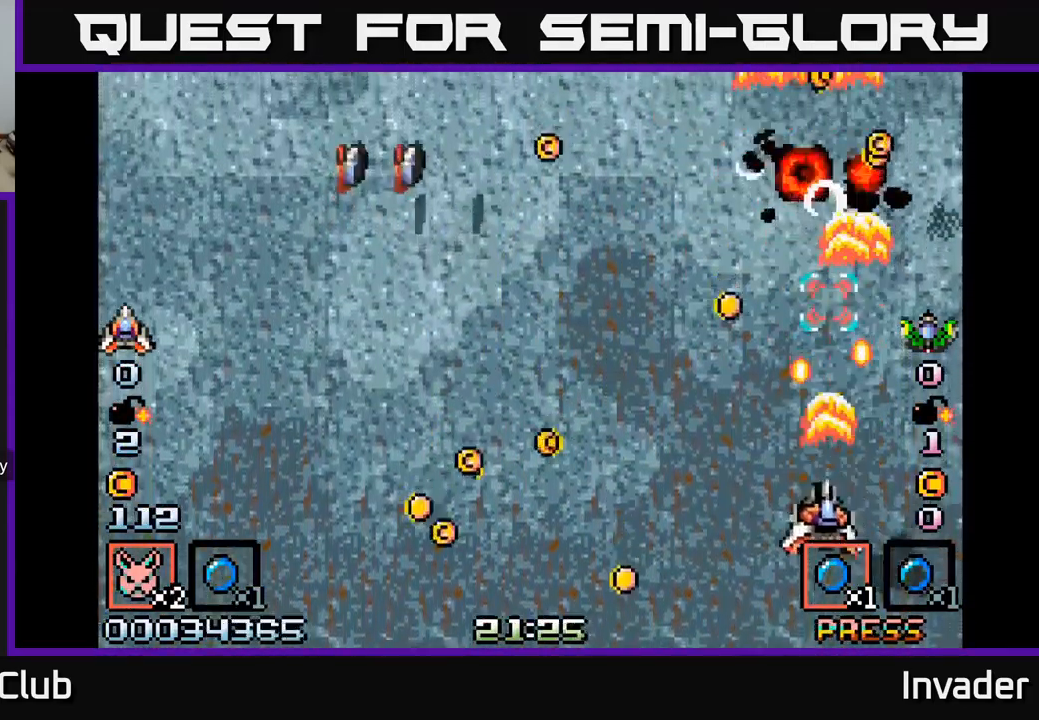
{"buttons": ["B", "DPAD_LEFT"], "right_stick": "center", "events": [[50, "B", "up"], [83, "B", "down"], [183, "B", "up"], [233, "DPAD_DOWN", "up"], [267, "B", "down"], [350, "B", "up"], [433, "B", "down"]]}
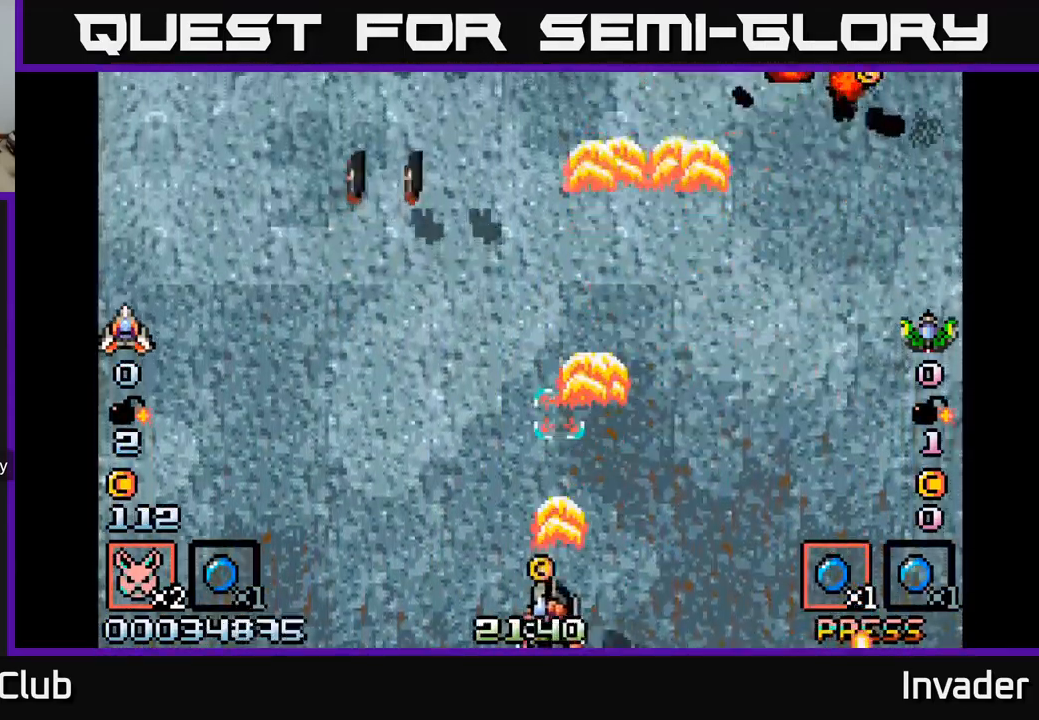
{"buttons": ["DPAD_RIGHT"], "right_stick": "center", "events": [[17, "B", "up"], [100, "B", "down"], [183, "B", "up"], [250, "B", "down"], [333, "B", "up"], [333, "DPAD_UP", "down"], [367, "DPAD_LEFT", "up"], [384, "DPAD_RIGHT", "down"], [384, "DPAD_UP", "up"], [400, "B", "down"], [467, "B", "up"]]}
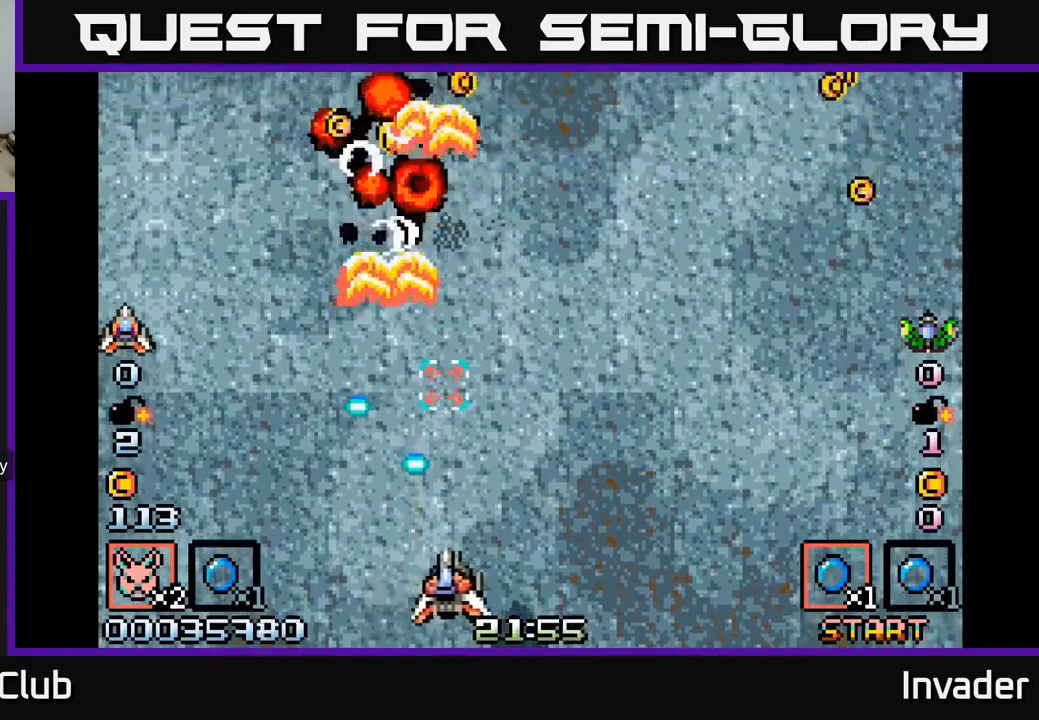
{"buttons": ["DPAD_LEFT"], "right_stick": "center", "events": [[34, "B", "down"], [134, "B", "up"], [184, "B", "down"], [200, "DPAD_UP", "down"], [217, "DPAD_RIGHT", "up"], [234, "DPAD_LEFT", "down"], [284, "DPAD_UP", "up"], [300, "B", "up"], [384, "B", "down"], [450, "B", "up"]]}
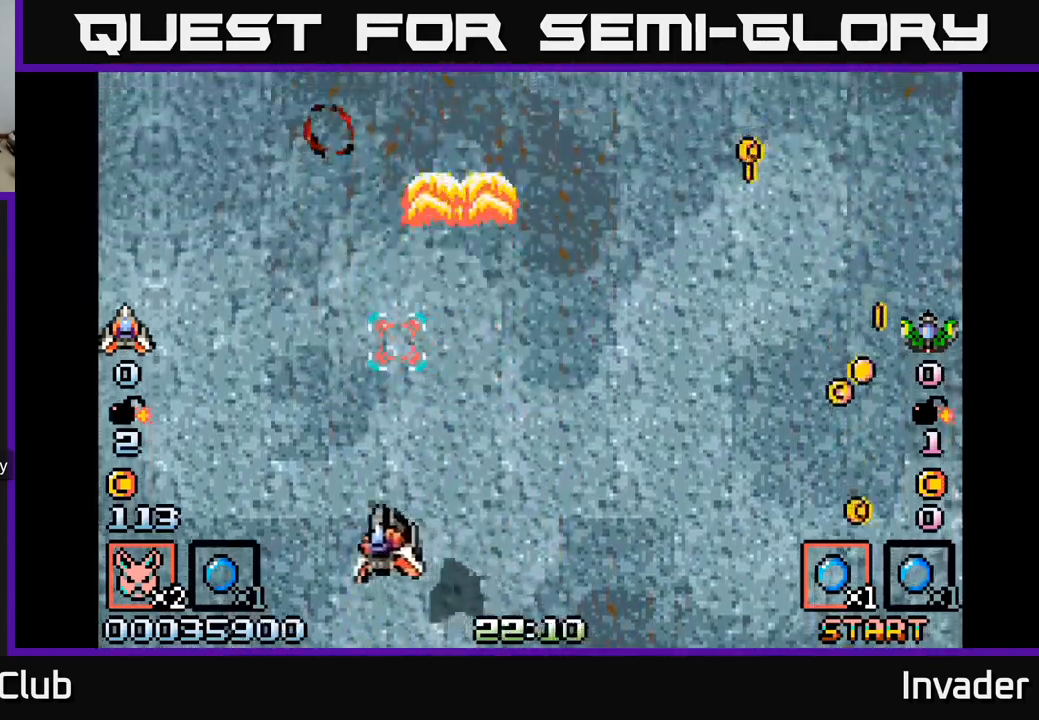
{"buttons": ["DPAD_LEFT"], "right_stick": "center", "events": [[50, "B", "down"], [117, "DPAD_LEFT", "up"], [117, "DPAD_UP", "down"], [134, "B", "up"], [134, "DPAD_UP", "up"], [150, "DPAD_RIGHT", "down"], [234, "B", "down"], [300, "B", "up"], [417, "B", "down"], [434, "DPAD_RIGHT", "up"], [484, "B", "up"], [484, "DPAD_LEFT", "down"]]}
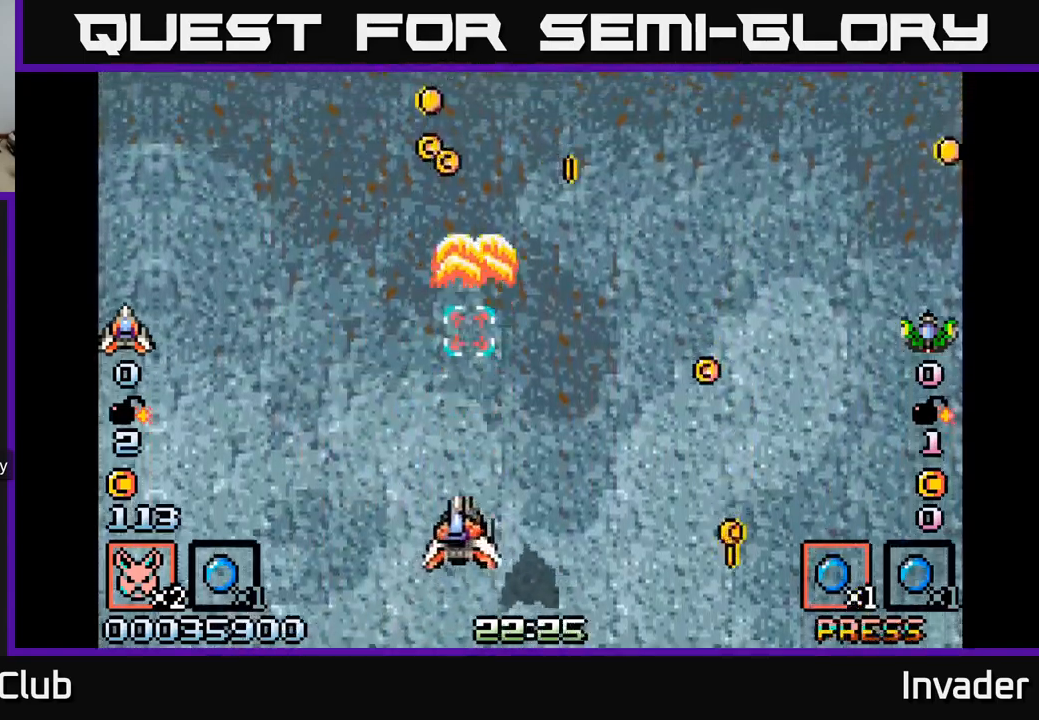
{"buttons": ["B", "DPAD_LEFT"], "right_stick": "center", "events": [[84, "B", "down"], [167, "B", "up"], [167, "DPAD_UP", "down"], [184, "DPAD_LEFT", "up"], [234, "DPAD_RIGHT", "down"], [284, "DPAD_UP", "up"], [400, "DPAD_RIGHT", "up"], [400, "DPAD_UP", "down"], [417, "B", "down"], [434, "DPAD_LEFT", "down"], [467, "DPAD_UP", "up"]]}
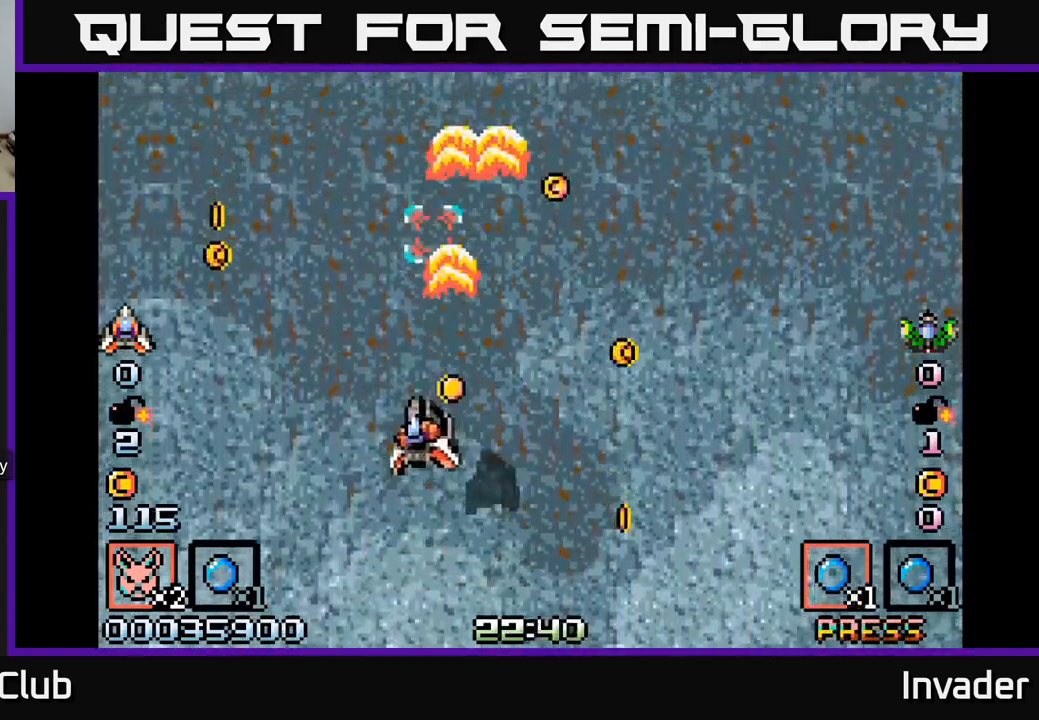
{"buttons": ["B"], "right_stick": "center", "events": [[17, "B", "up"], [84, "B", "down"], [84, "DPAD_LEFT", "up"], [100, "DPAD_DOWN", "down"], [117, "DPAD_RIGHT", "down"], [184, "B", "up"], [200, "DPAD_DOWN", "up"], [284, "B", "down"], [350, "B", "up"], [467, "B", "down"], [500, "DPAD_RIGHT", "up"]]}
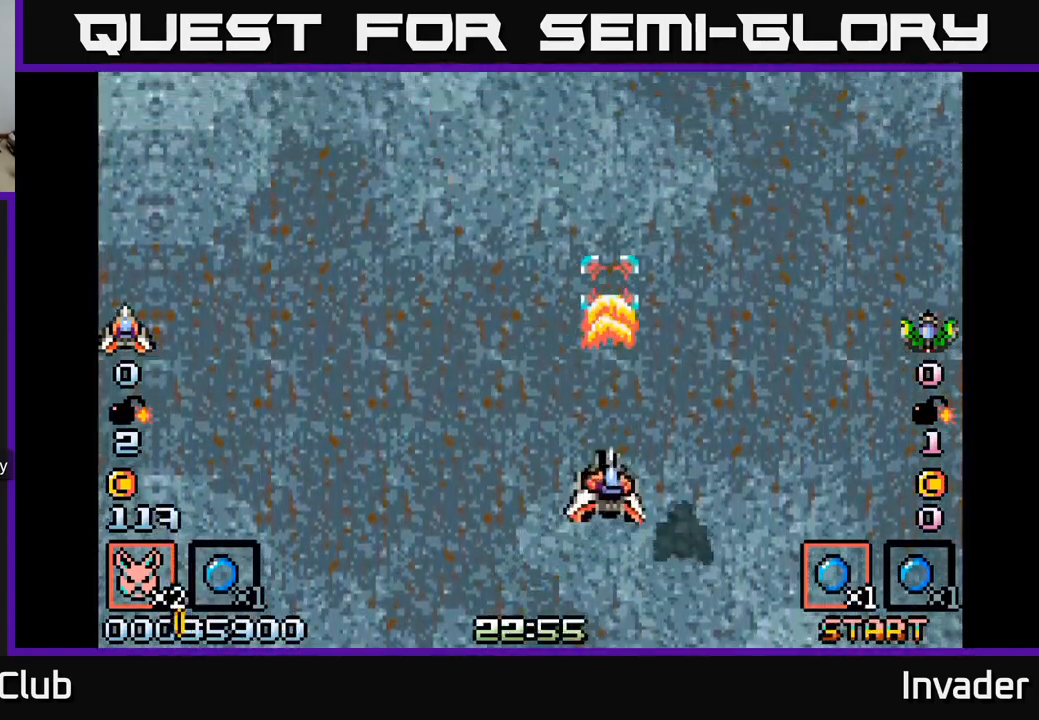
{"buttons": ["DPAD_RIGHT"], "right_stick": "center", "events": [[34, "B", "up"], [34, "DPAD_LEFT", "down"], [134, "B", "down"], [217, "B", "up"], [317, "B", "down"], [384, "DPAD_LEFT", "up"], [417, "B", "up"], [450, "DPAD_RIGHT", "down"]]}
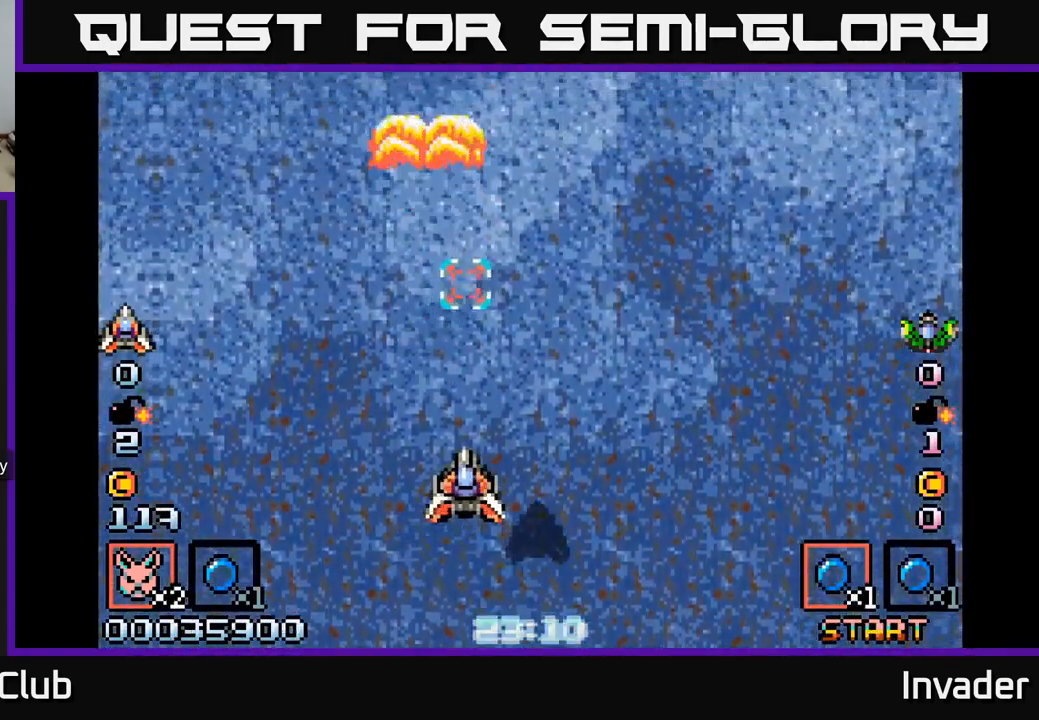
{"buttons": [], "right_stick": "center", "events": [[34, "DPAD_RIGHT", "up"], [217, "START", "down"], [417, "START", "up"]]}
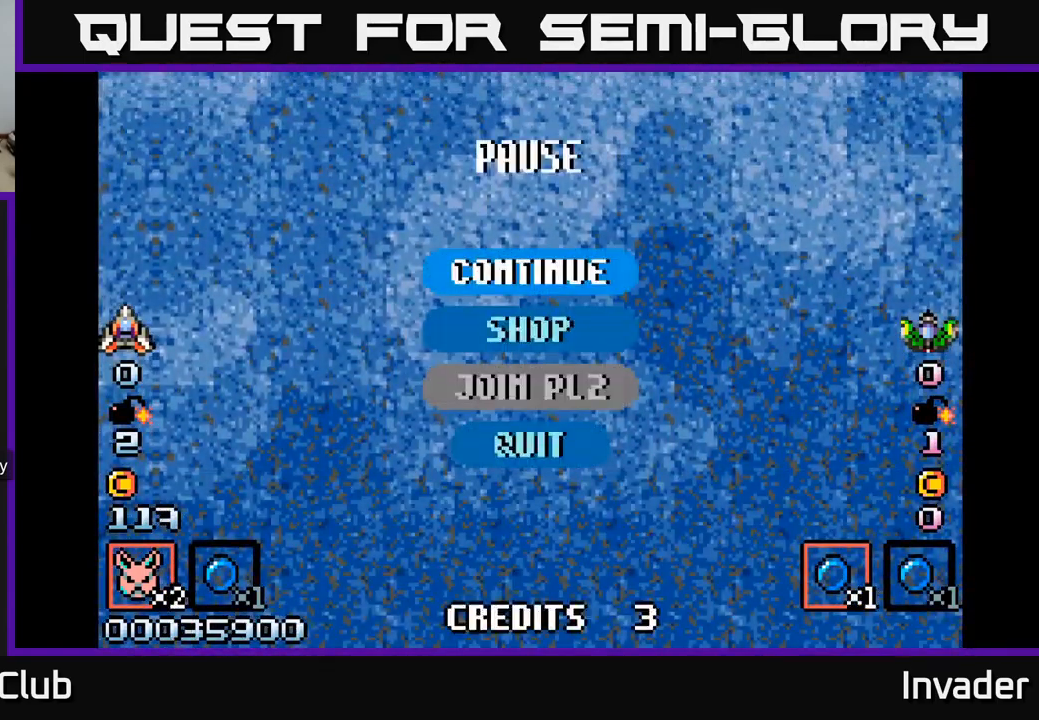
{"buttons": [], "right_stick": "center", "events": [[317, "DPAD_DOWN", "down"], [434, "DPAD_DOWN", "up"]]}
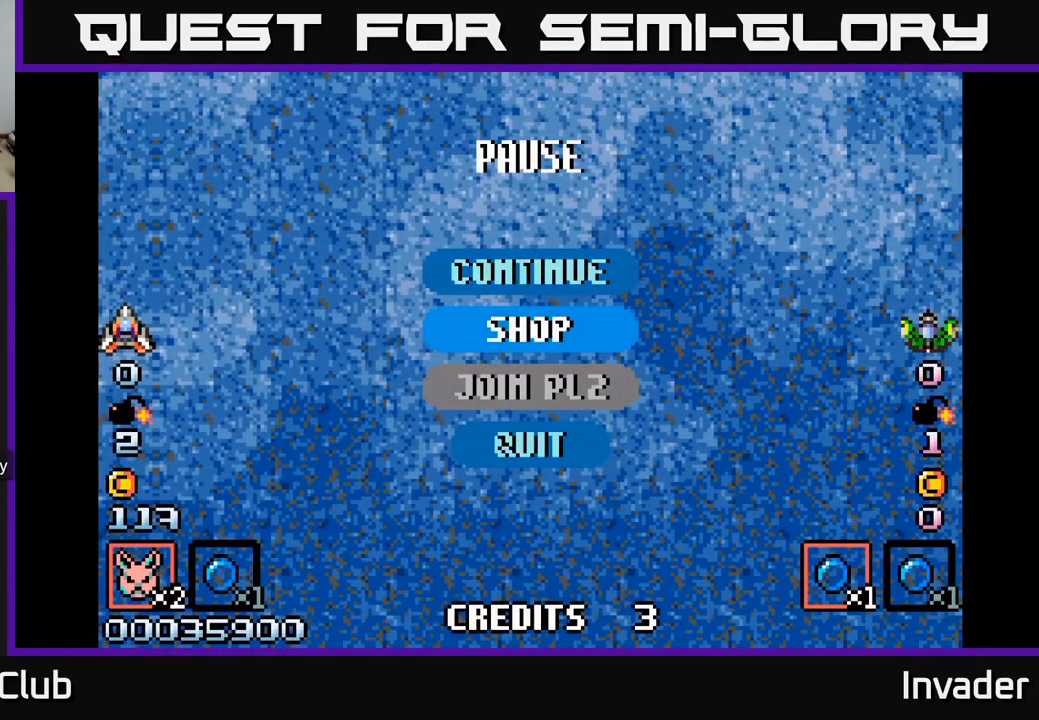
{"buttons": [], "right_stick": "center", "events": []}
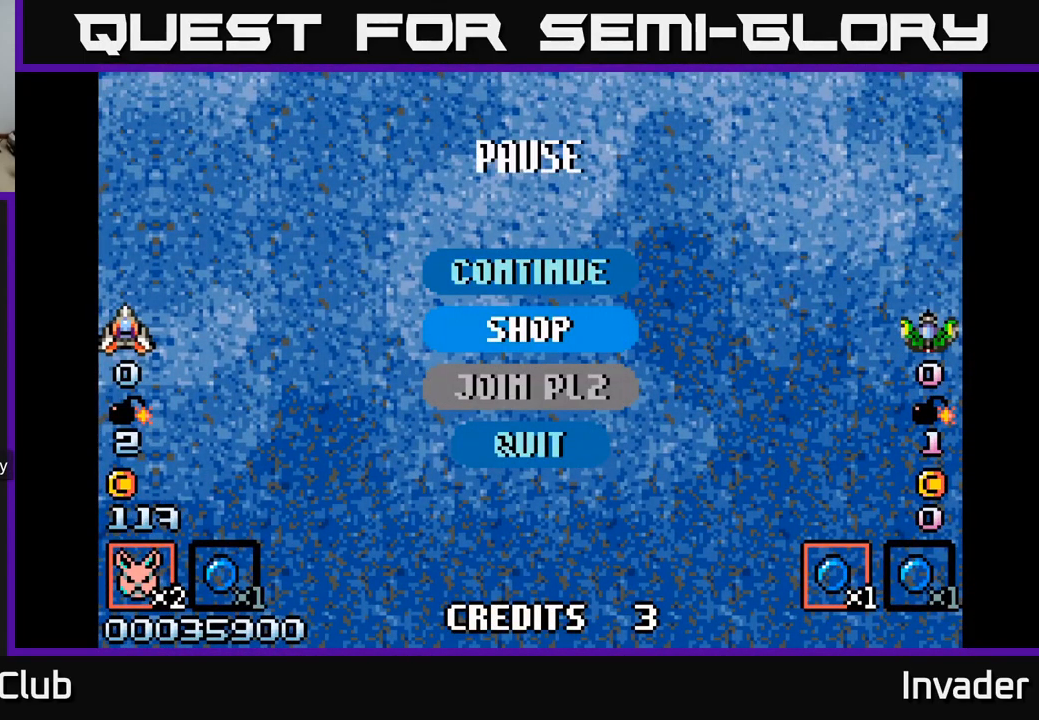
{"buttons": [], "right_stick": "center", "events": [[150, "B", "down"], [317, "B", "up"]]}
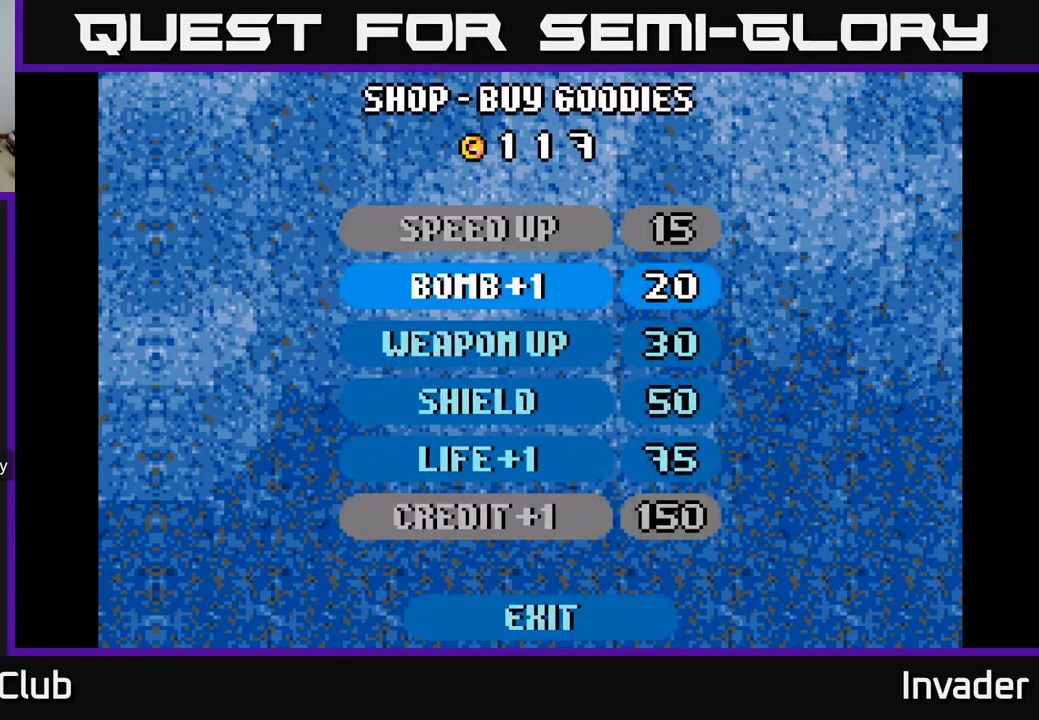
{"buttons": ["DPAD_DOWN"], "right_stick": "center", "events": [[433, "DPAD_DOWN", "down"]]}
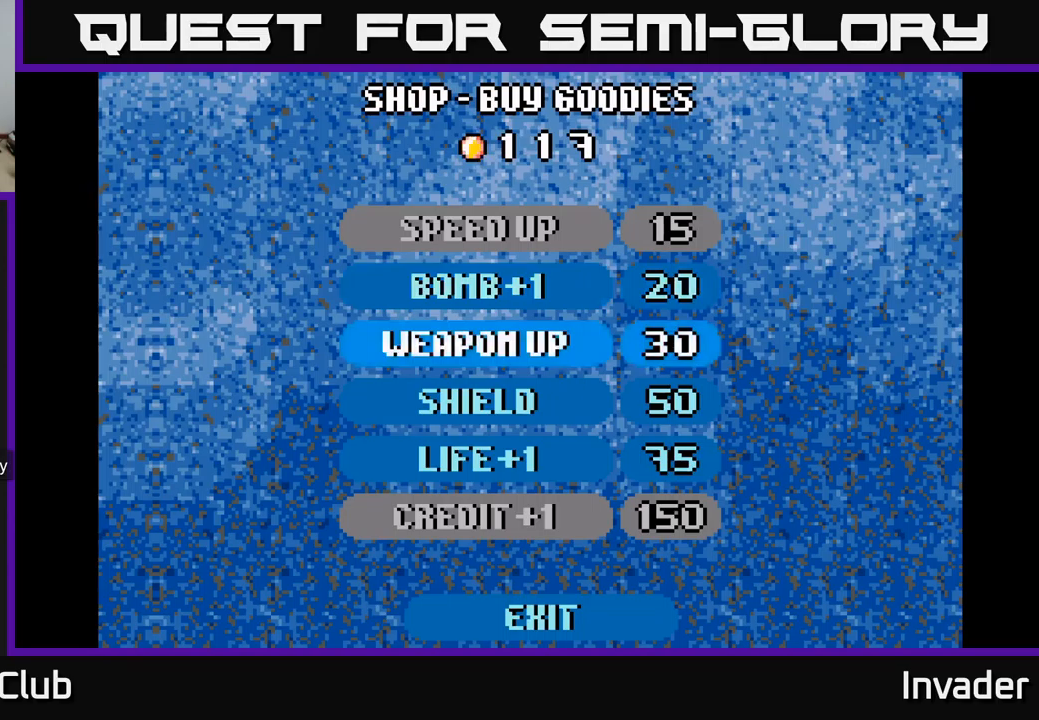
{"buttons": ["DPAD_DOWN"], "right_stick": "center", "events": [[50, "DPAD_DOWN", "up"], [500, "DPAD_DOWN", "down"]]}
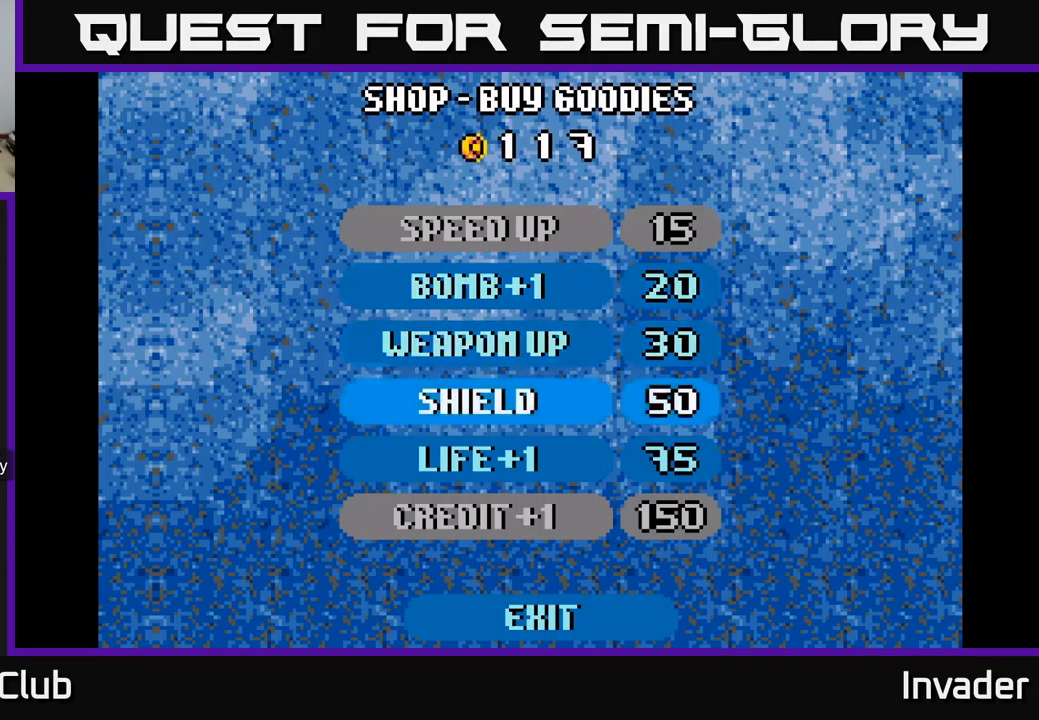
{"buttons": [], "right_stick": "center", "events": [[100, "DPAD_DOWN", "up"]]}
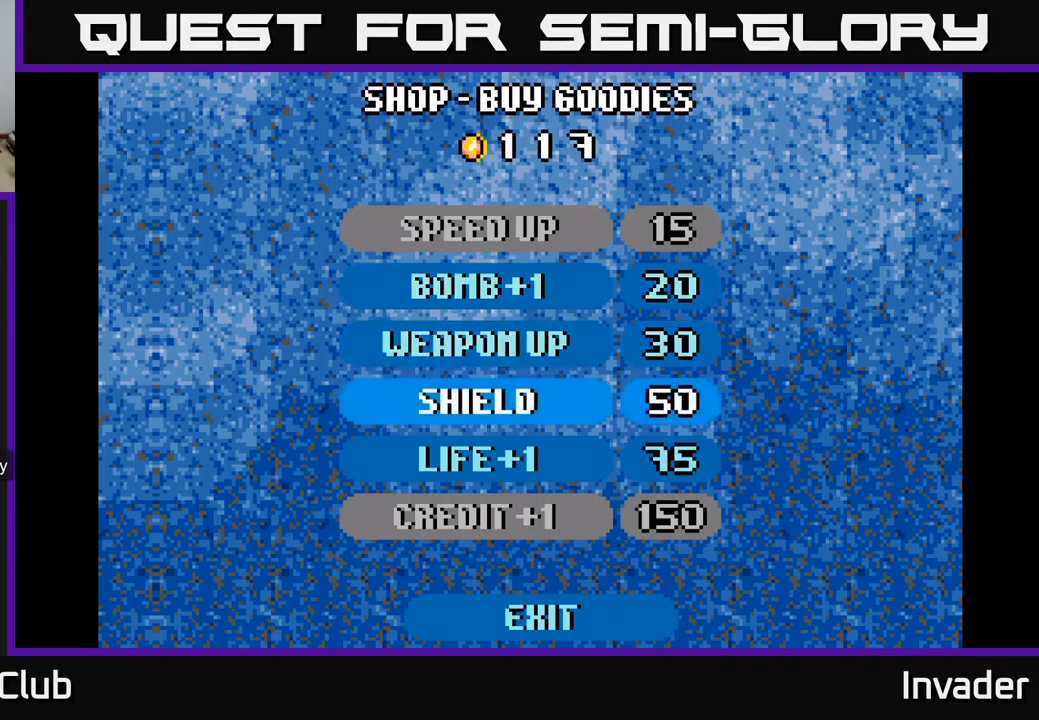
{"buttons": [], "right_stick": "center", "events": []}
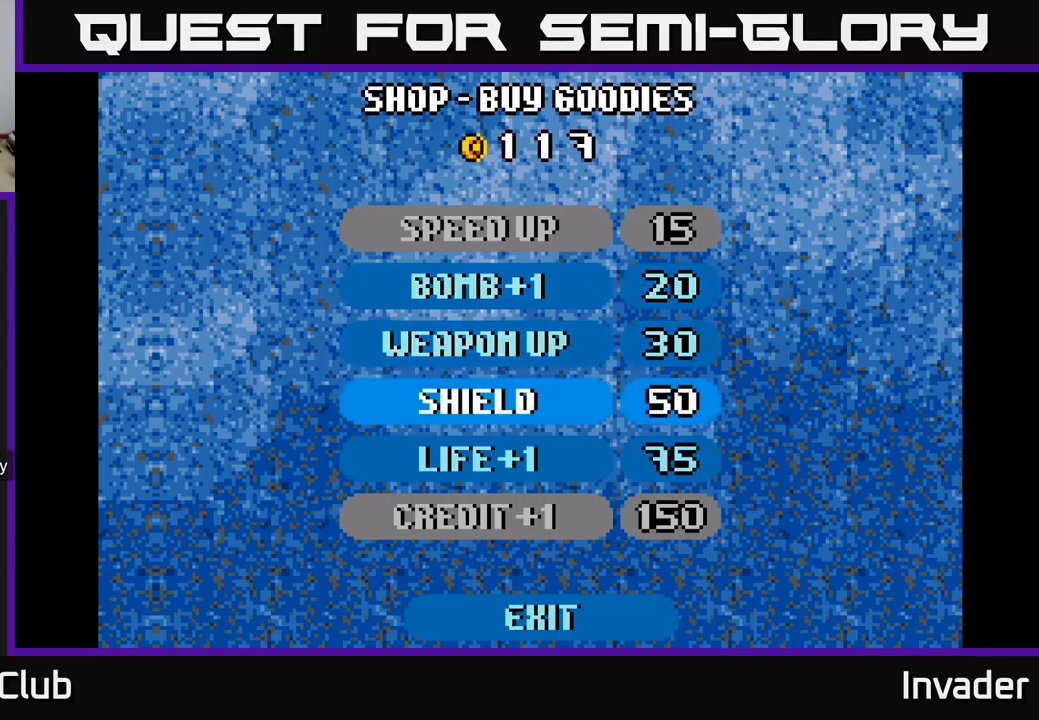
{"buttons": [], "right_stick": "center", "events": [[184, "DPAD_DOWN", "down"], [250, "DPAD_DOWN", "up"], [367, "DPAD_DOWN", "down"], [434, "DPAD_DOWN", "up"]]}
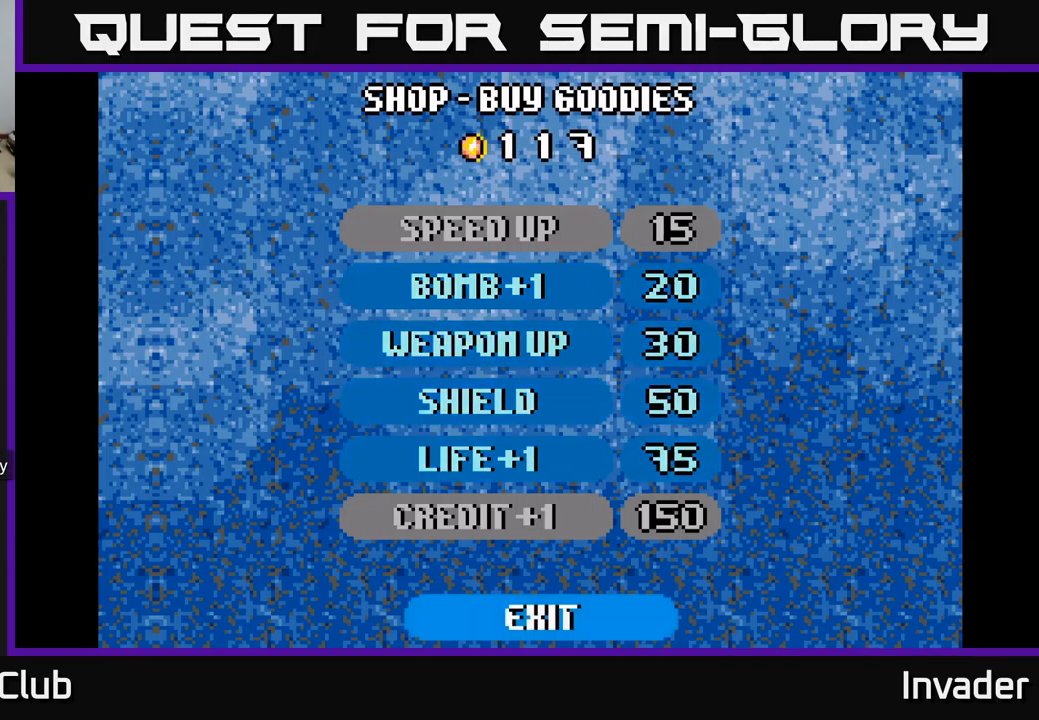
{"buttons": [], "right_stick": "center", "events": [[417, "DPAD_UP", "down"], [500, "DPAD_UP", "up"]]}
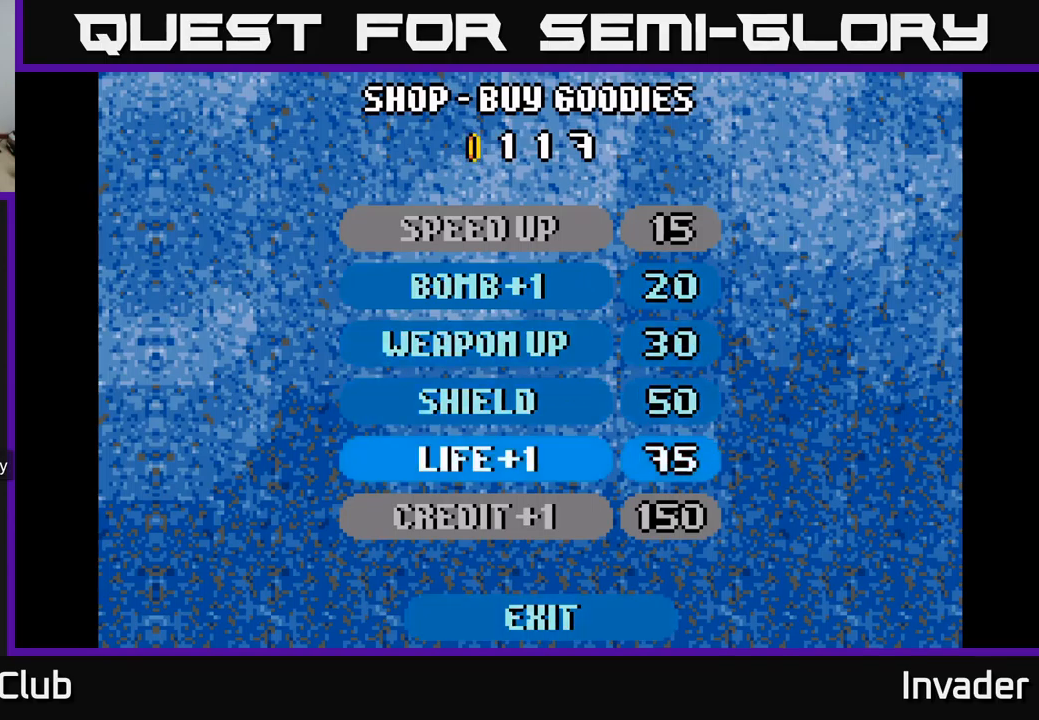
{"buttons": [], "right_stick": "center", "events": [[117, "DPAD_UP", "down"], [200, "DPAD_UP", "up"]]}
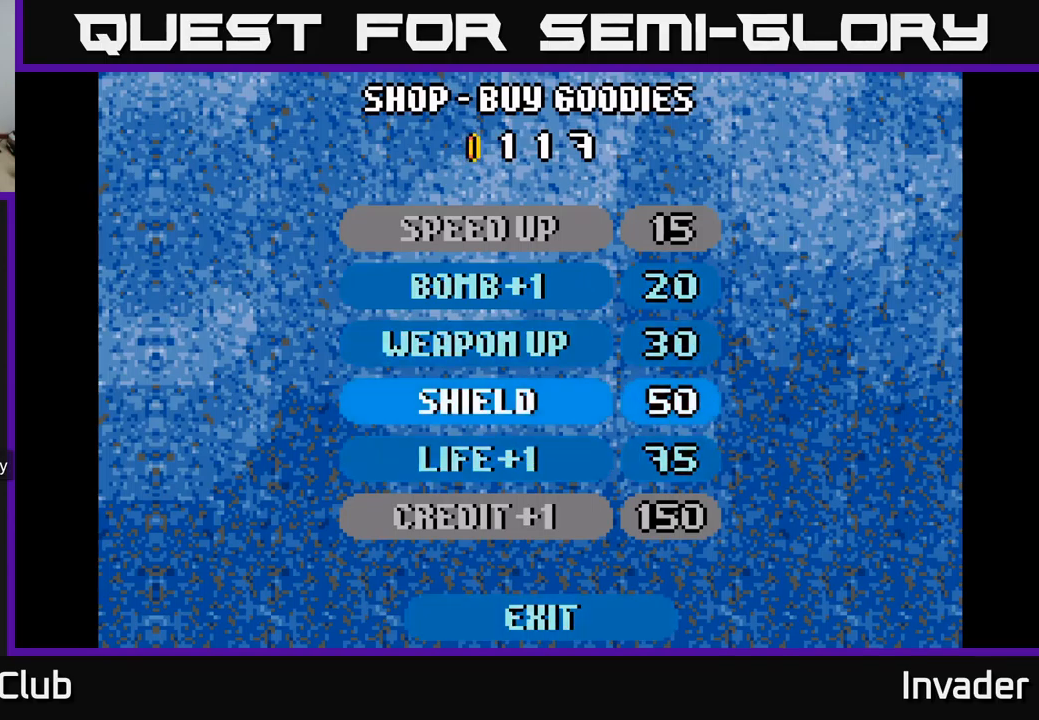
{"buttons": [], "right_stick": "center", "events": []}
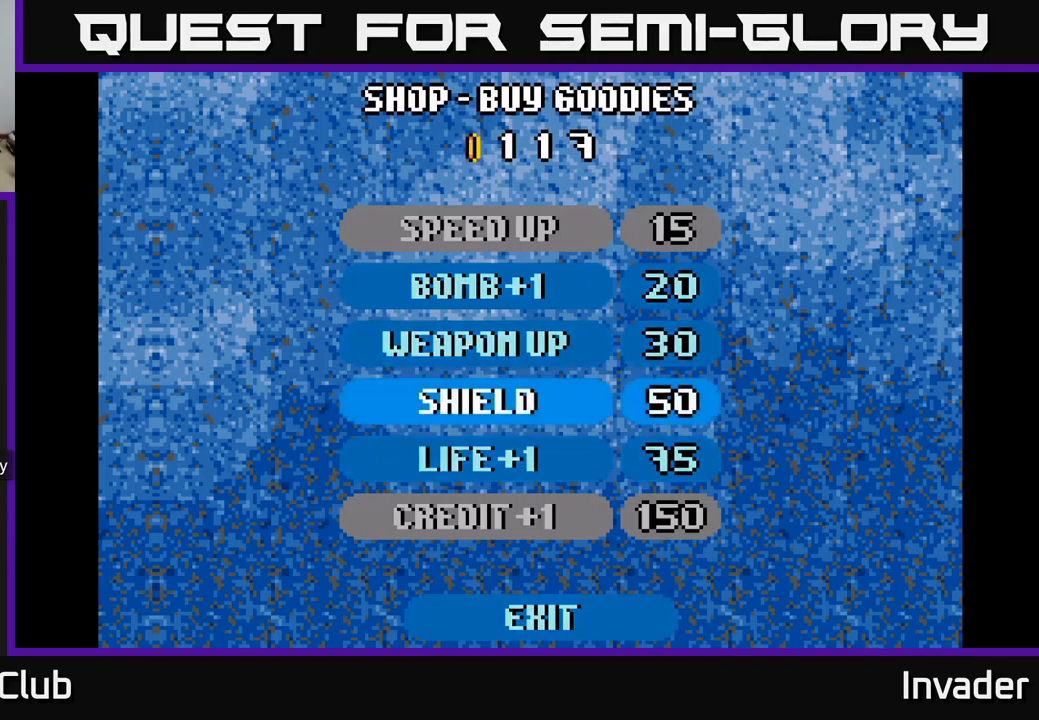
{"buttons": [], "right_stick": "center", "events": [[134, "DPAD_UP", "down"], [250, "DPAD_UP", "up"]]}